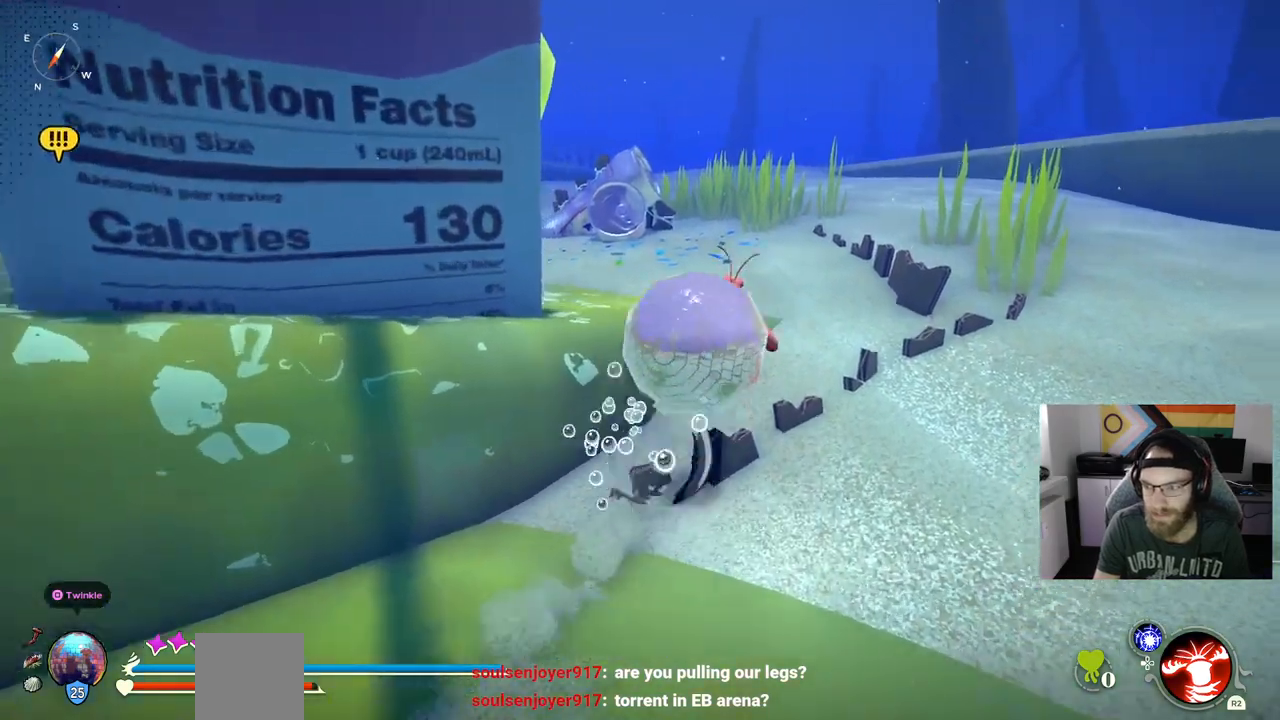
Gameplay with a controller (PlayStation layout); each line is a JSON object with the inputs held at the frame after it (dt_ms = milliseconds from this image to that frame). "events" lists button and stick changes between this image and that frame as [ms after this image, input, new state], when the widget could be followed in between. Not read: CROSS L3.
{"dt_ms": 500, "buttons": ["CIRCLE"], "left_stick": "up-right", "right_stick": "left", "events": [[117, "right_stick", "left"], [467, "CIRCLE", "down"]]}
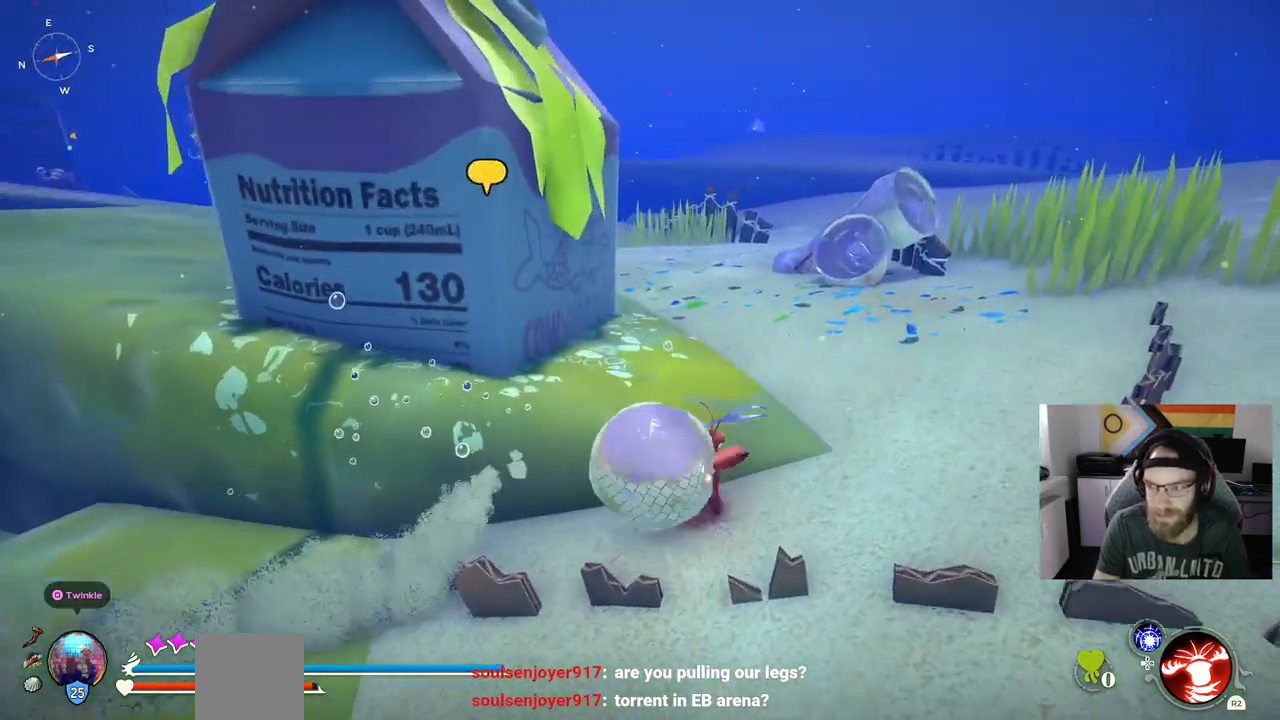
{"dt_ms": 500, "buttons": ["CIRCLE"], "left_stick": "up-right", "right_stick": "left", "events": []}
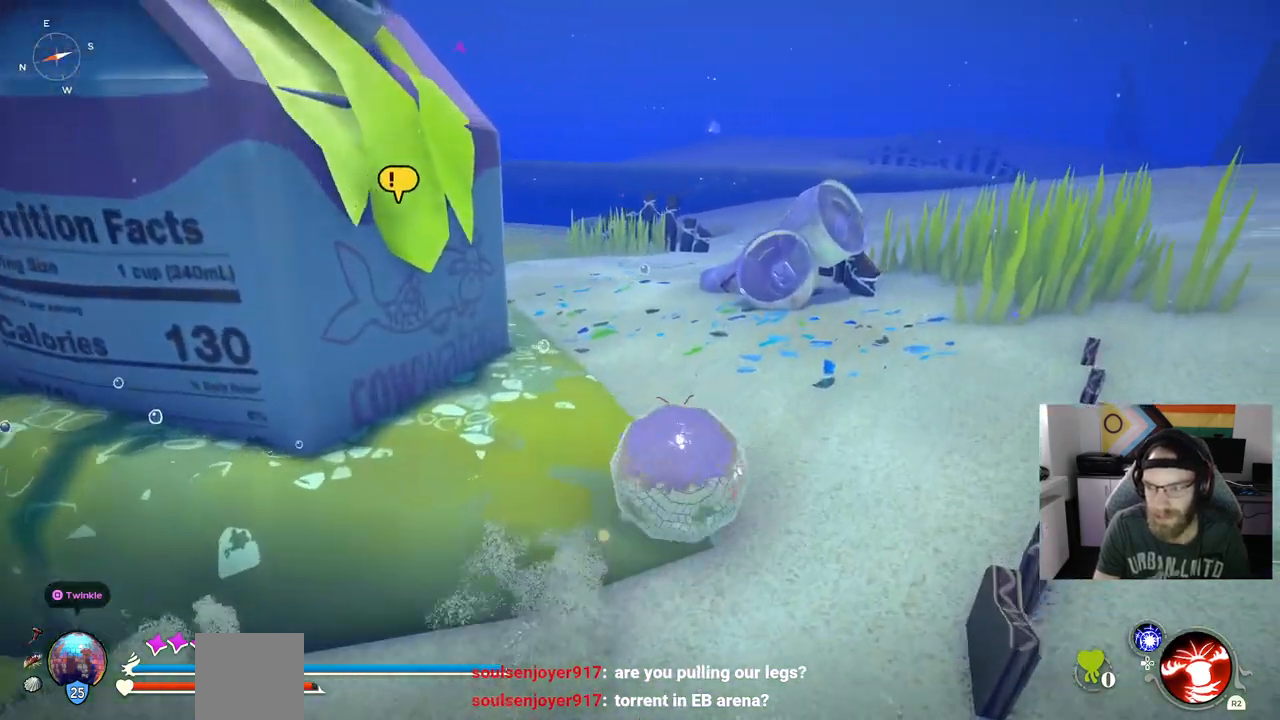
{"dt_ms": 500, "buttons": ["CIRCLE"], "left_stick": "up-right", "right_stick": "left", "events": [[33, "CIRCLE", "up"], [400, "CIRCLE", "down"]]}
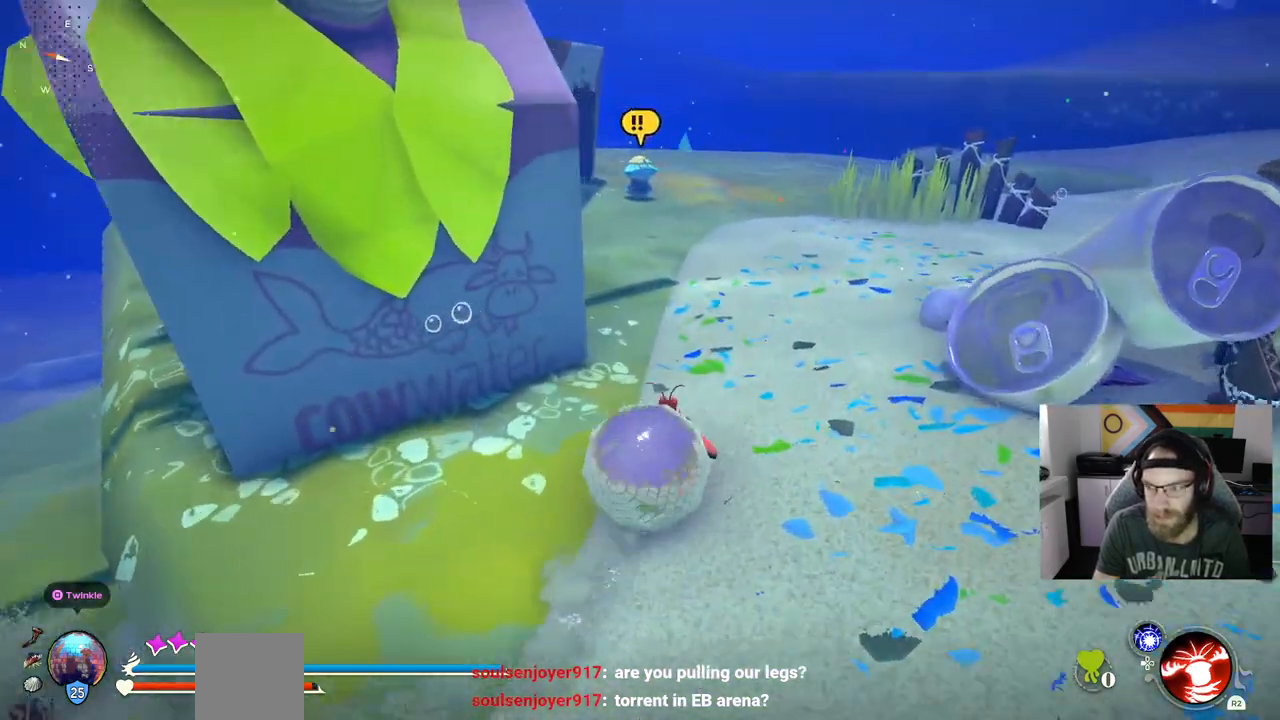
{"dt_ms": 500, "buttons": ["CIRCLE"], "left_stick": "up-right", "right_stick": "down-left", "events": [[450, "right_stick", "down-left"]]}
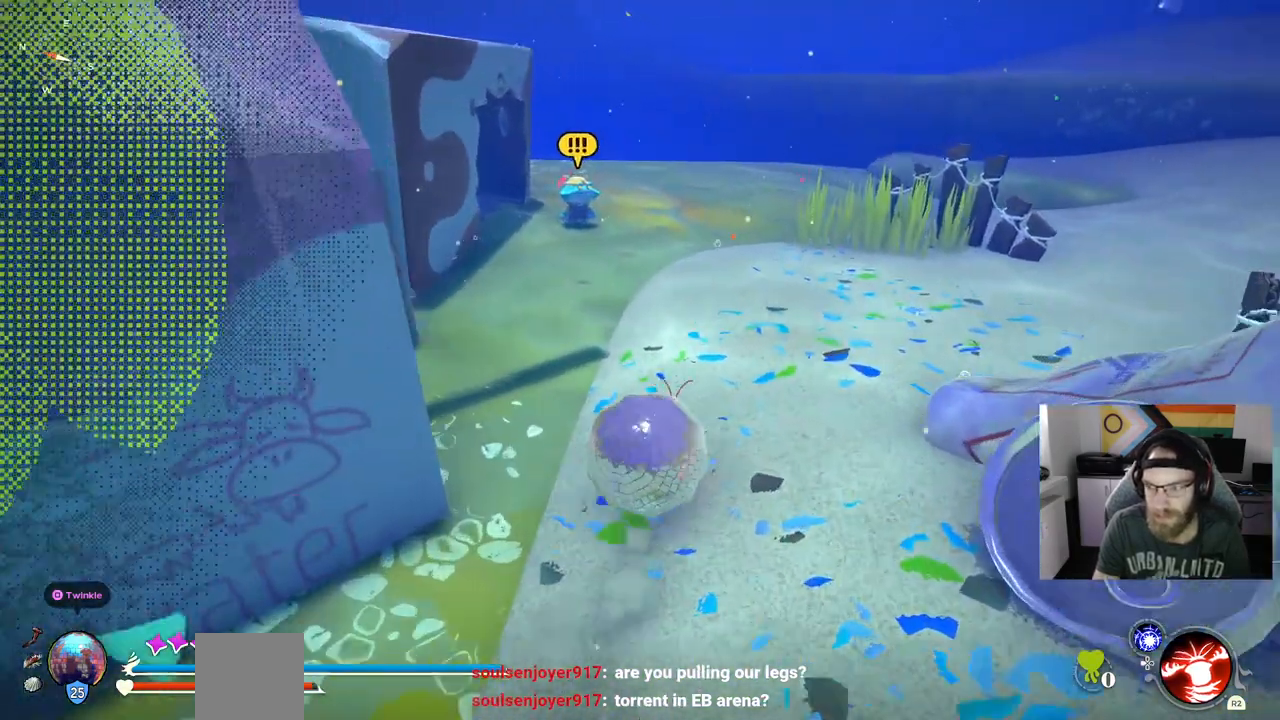
{"dt_ms": 500, "buttons": ["CIRCLE"], "left_stick": "up-right", "right_stick": "center", "events": [[333, "right_stick", "center"]]}
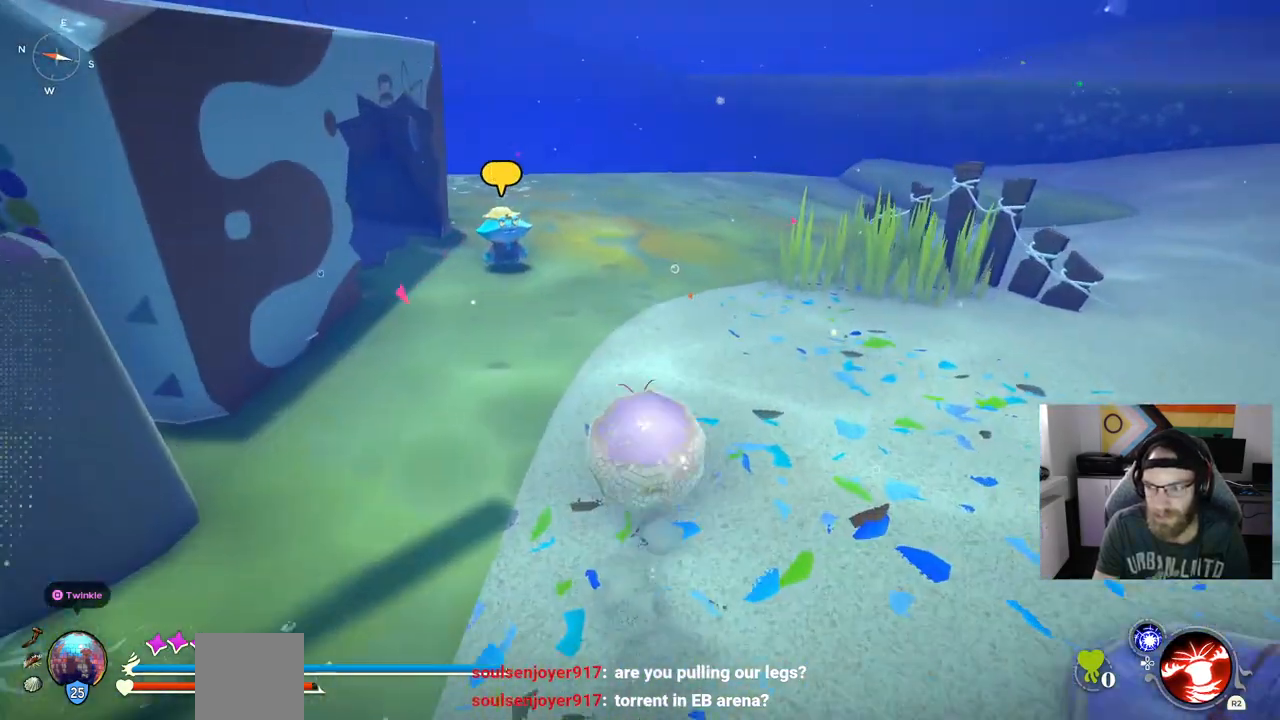
{"dt_ms": 500, "buttons": [], "left_stick": "up-right", "right_stick": "center", "events": [[467, "CIRCLE", "up"]]}
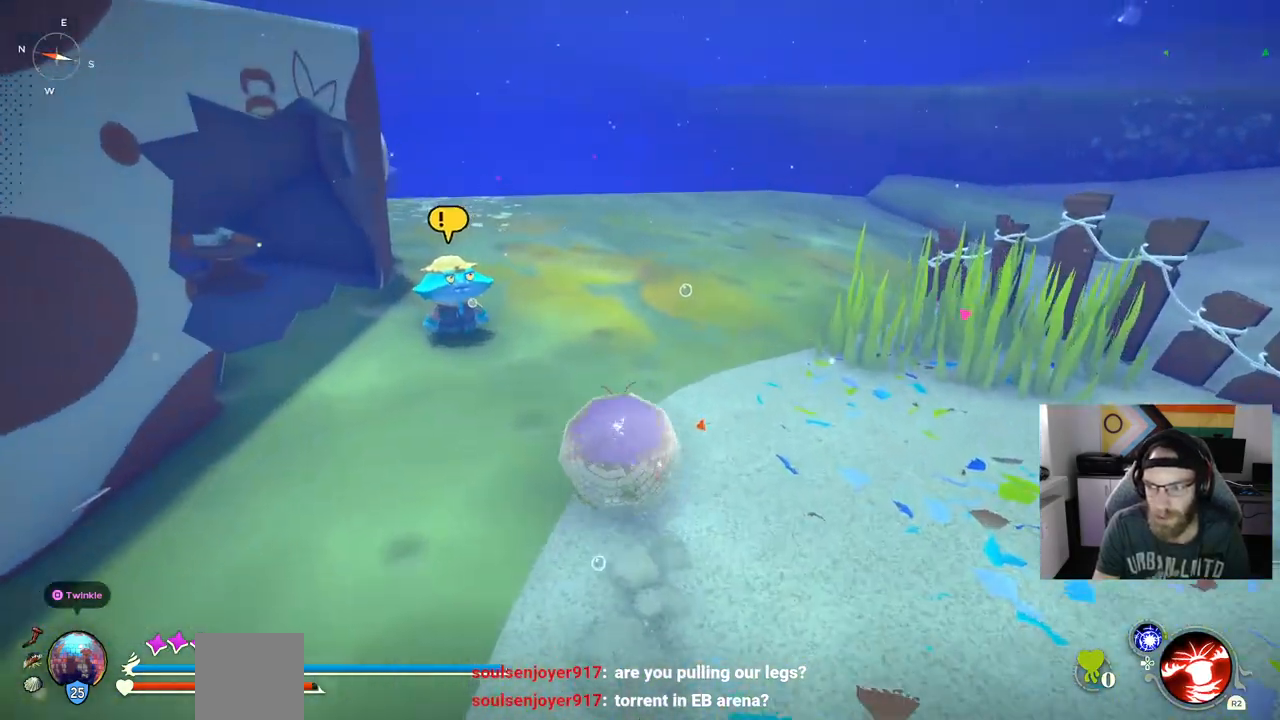
{"dt_ms": 1000, "buttons": ["CIRCLE"], "left_stick": "up", "right_stick": "center"}
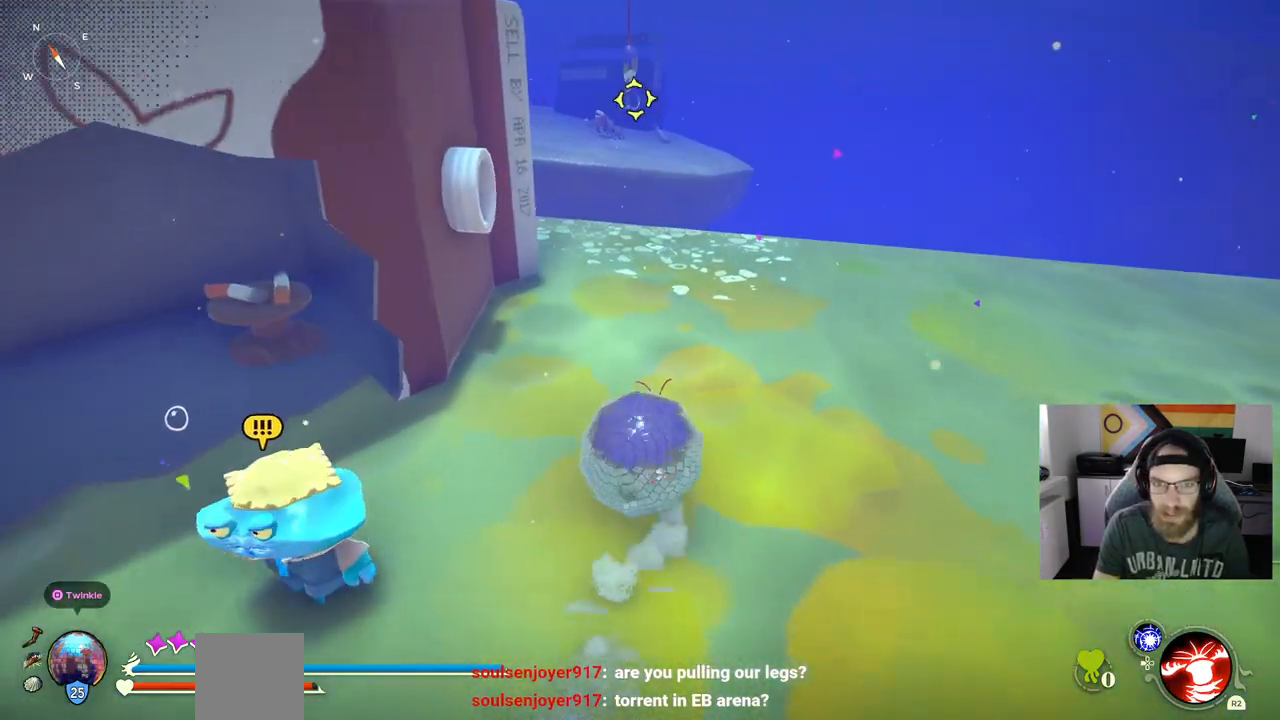
{"dt_ms": 500, "buttons": [], "left_stick": "up", "right_stick": "center", "events": [[100, "CIRCLE", "up"]]}
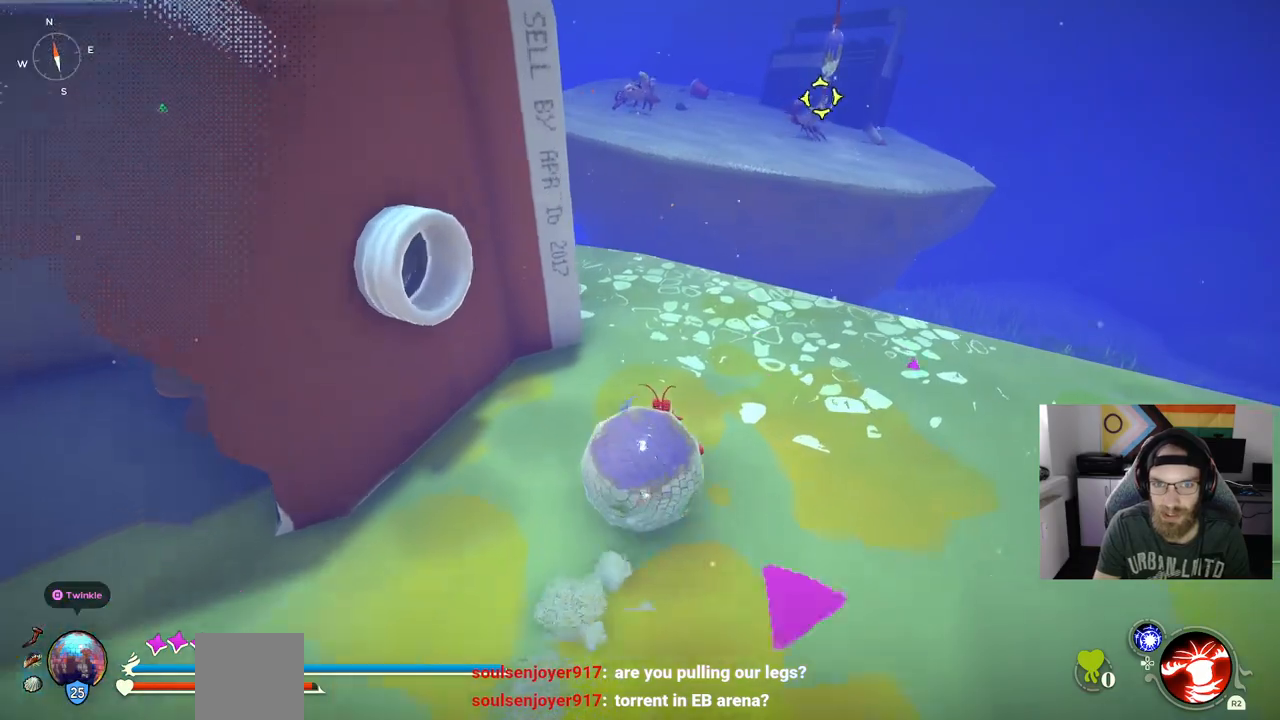
{"dt_ms": 500, "buttons": ["L2"], "left_stick": "up", "right_stick": "center"}
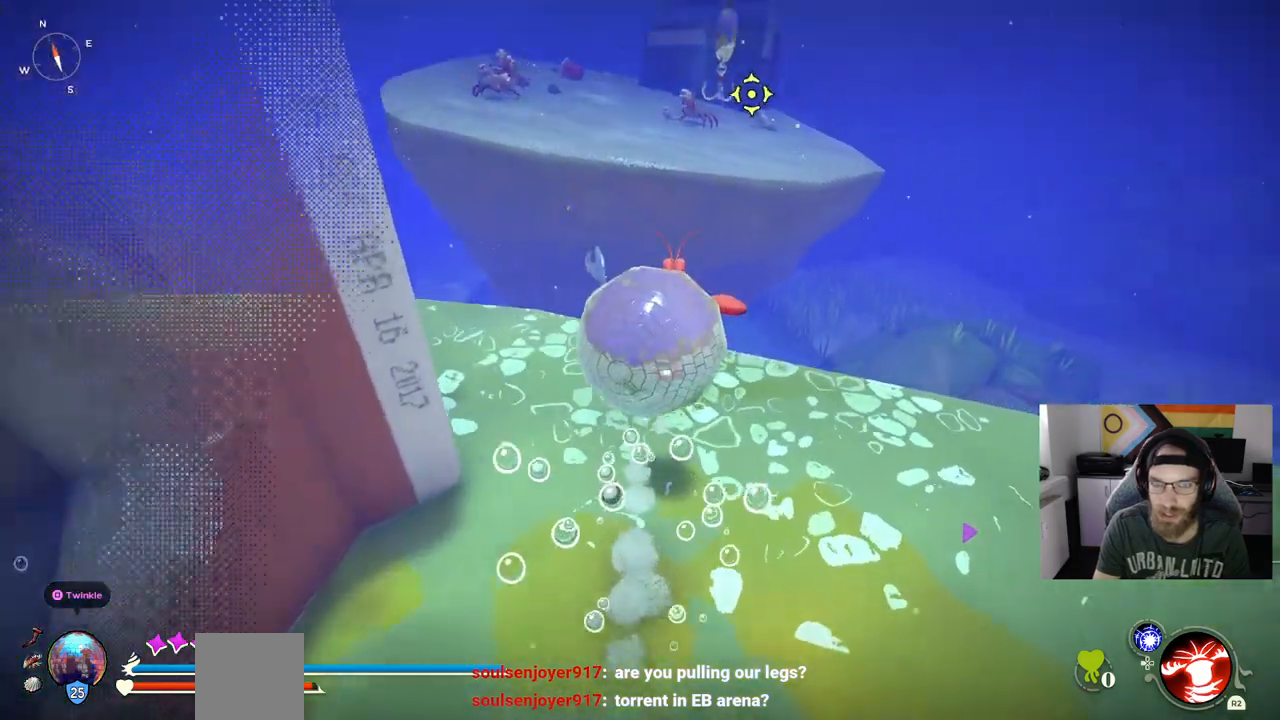
{"dt_ms": 500, "buttons": [], "left_stick": "up", "right_stick": "center", "events": [[117, "L2", "up"]]}
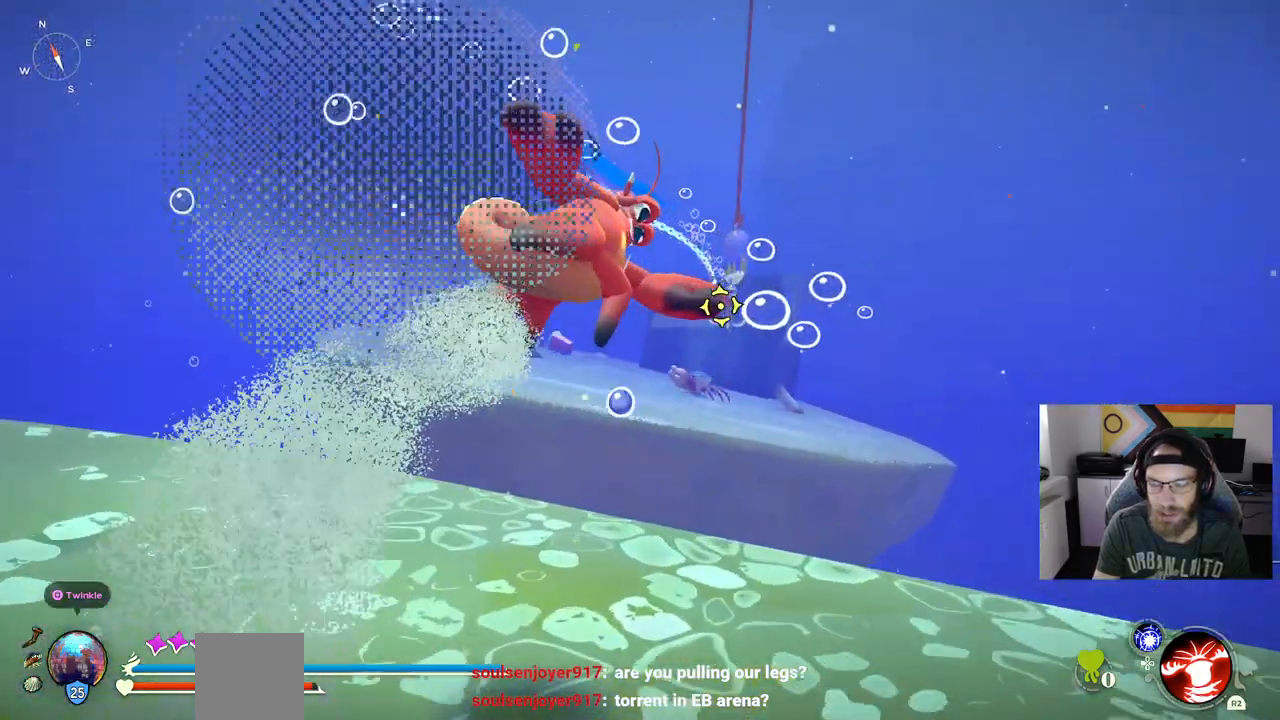
{"dt_ms": 500, "buttons": [], "left_stick": "up", "right_stick": "center", "events": []}
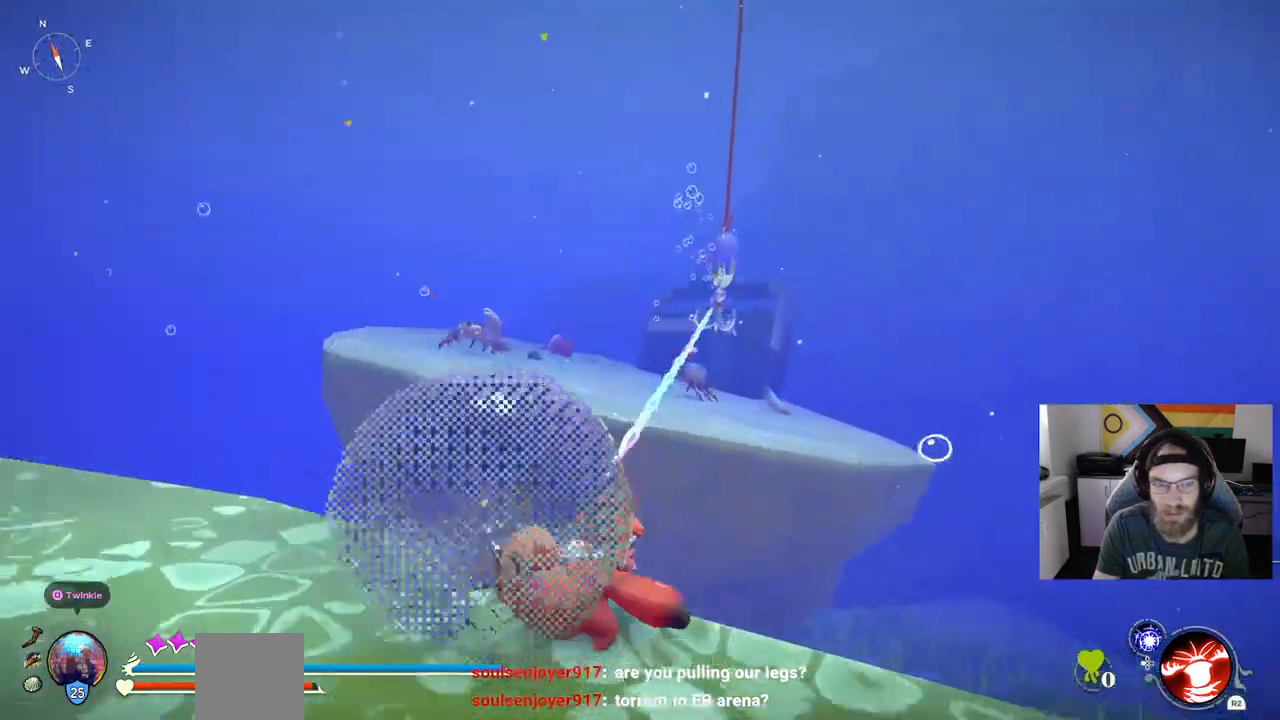
{"dt_ms": 500, "buttons": [], "left_stick": "up", "right_stick": "center", "events": []}
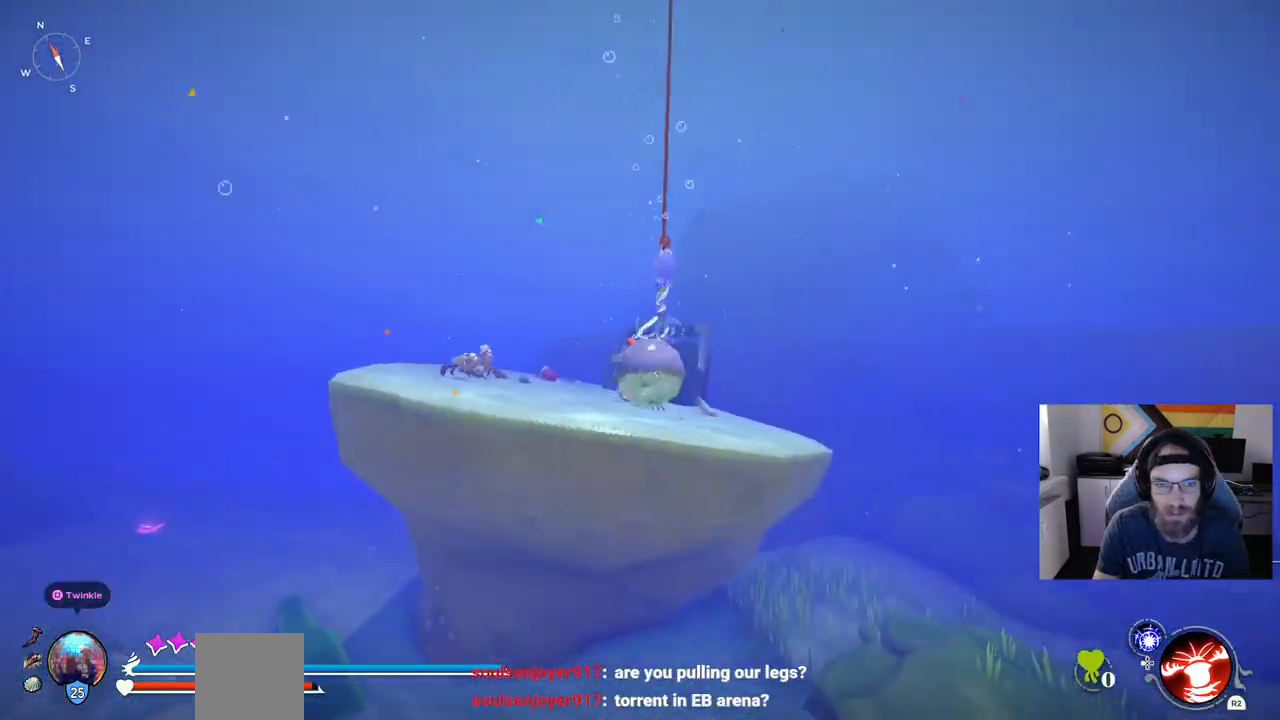
{"dt_ms": 500, "buttons": [], "left_stick": "up", "right_stick": "center", "events": []}
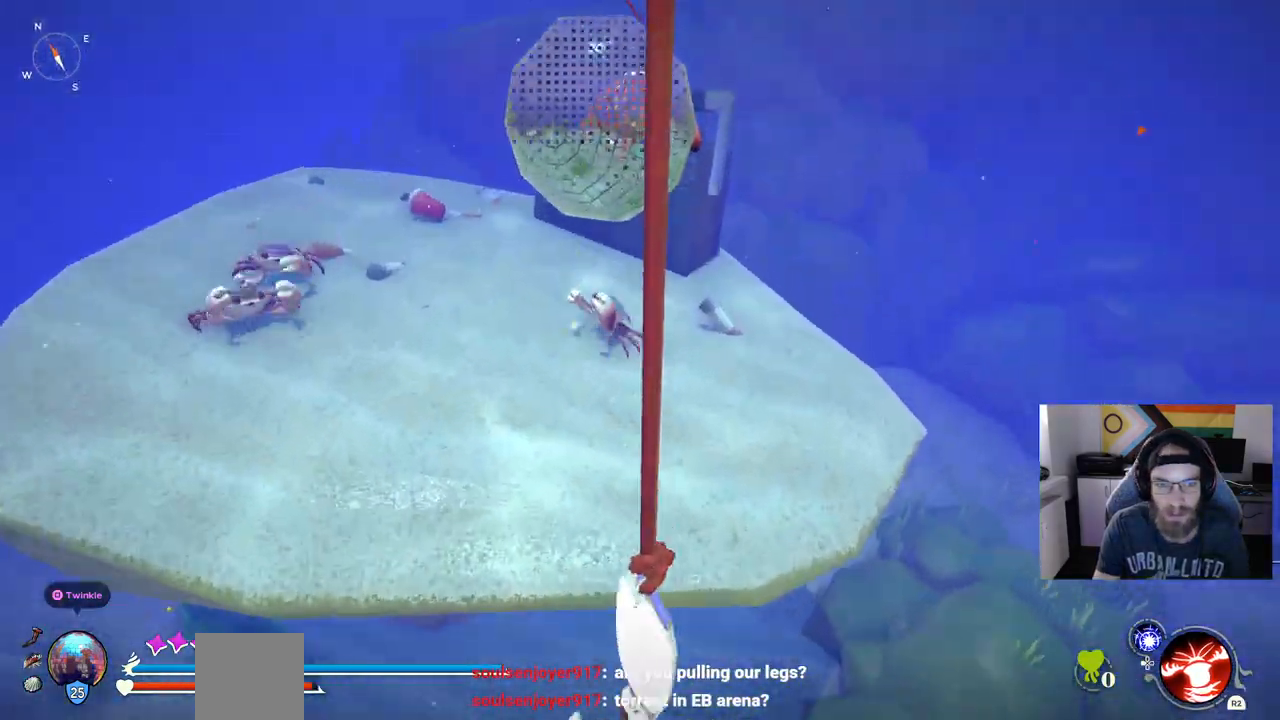
{"dt_ms": 500, "buttons": [], "left_stick": "up", "right_stick": "center", "events": []}
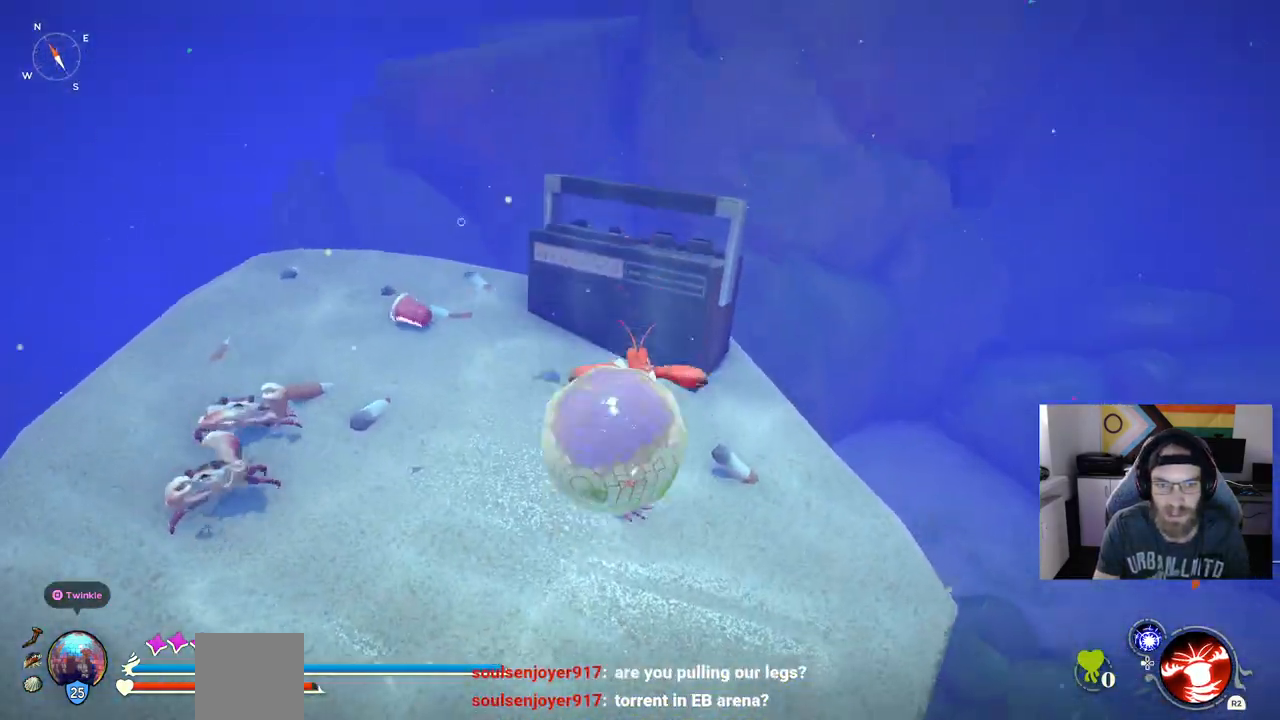
{"dt_ms": 500, "buttons": ["R1"], "left_stick": "up", "right_stick": "center", "events": [[150, "R1", "down"]]}